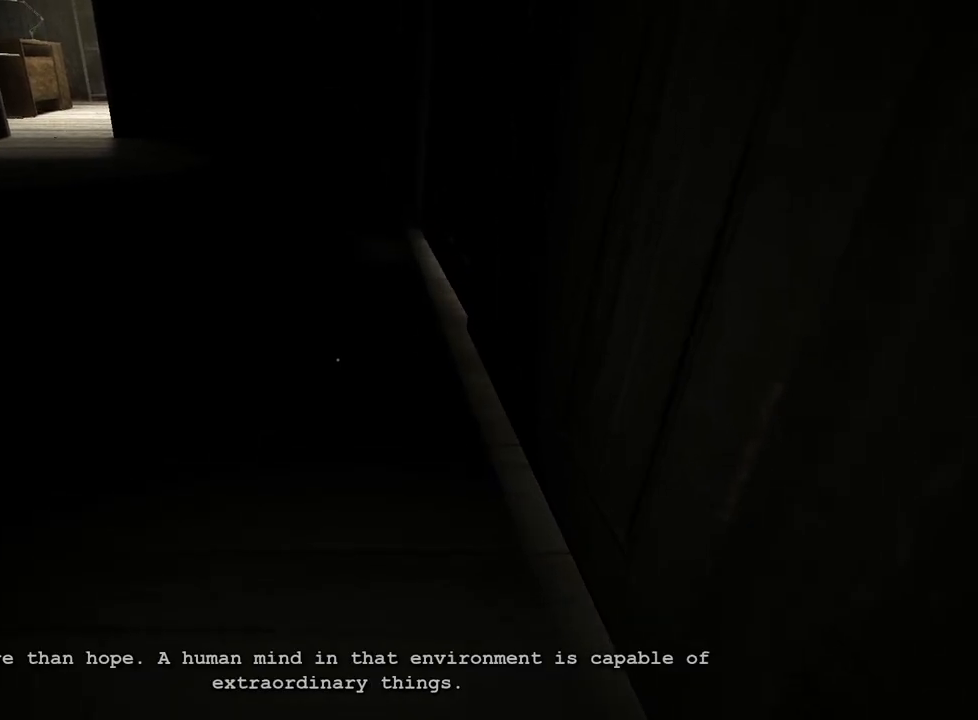
Gameplay with keyboard and mouse; each line is a JSON object with the keys and mouse buttons held at the frame after it. "events" lists presses ("down") and releases ("up") of "a", "ctrl", "d", "e", "f", "q", "r", "s", "shift", "space", "w", "mouse_left", "mouse_right", "mouse_mb4" and "mouse_mb5" between this image and that frame as [ms after this image, input, new state], when the widget could be followed in between. "mouse_left", "mouse_right", "mouse_mb4", "mouse_mb5" = the "left", "right", "mb4", "mb5" buttons of the "mouse" list. No other keys are recorded. Mouse movement is not recorded.
{"keys": ["ctrl"], "mouse": [], "events": []}
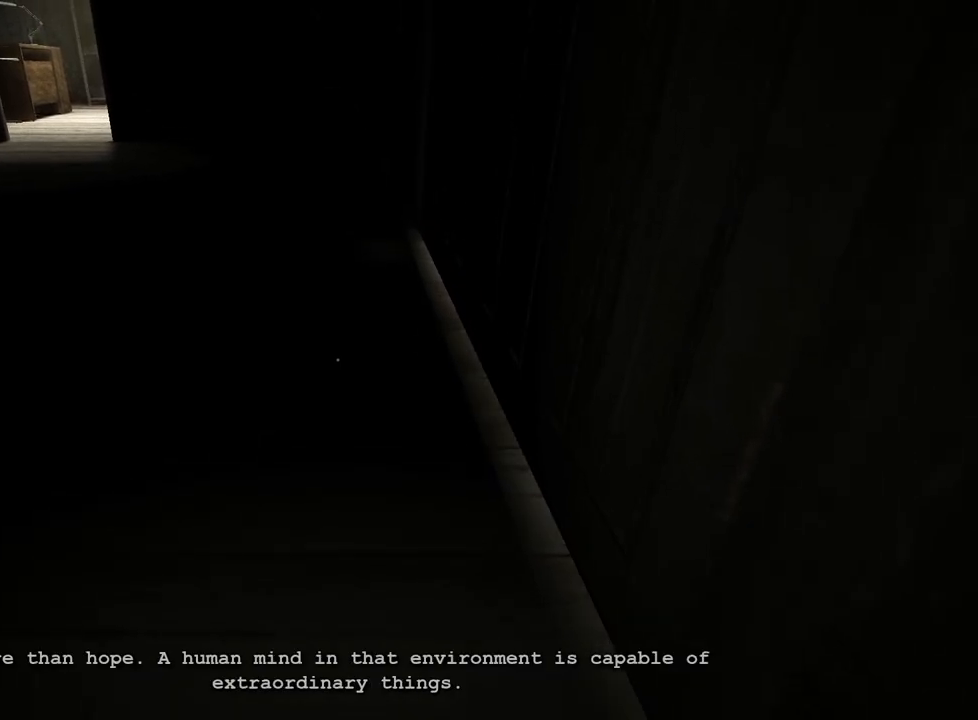
{"keys": ["ctrl"], "mouse": [], "events": []}
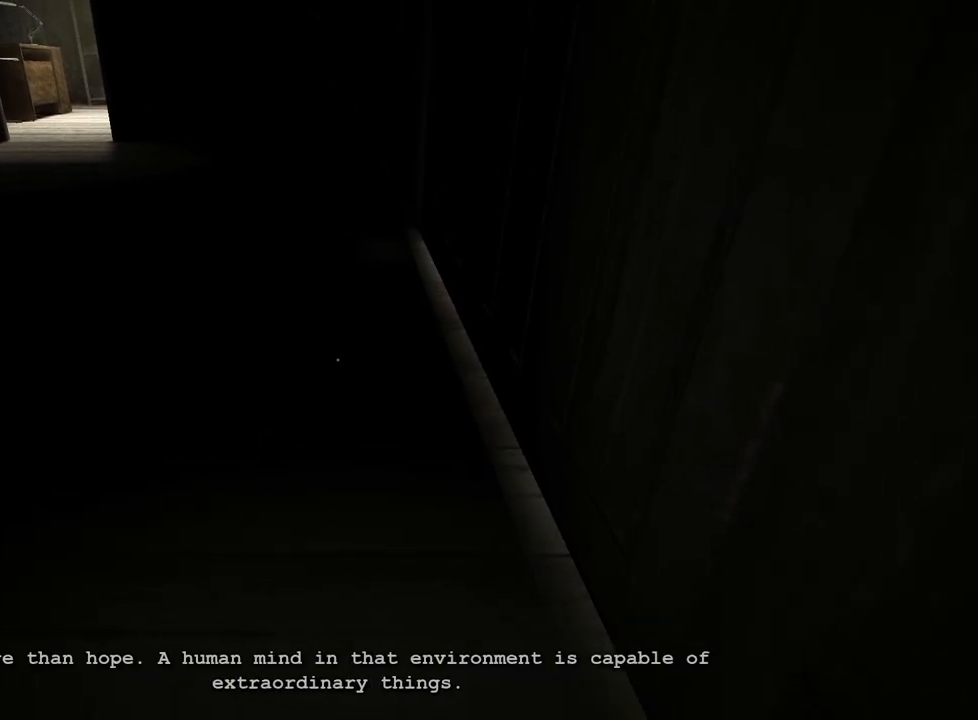
{"keys": ["ctrl"], "mouse": [], "events": []}
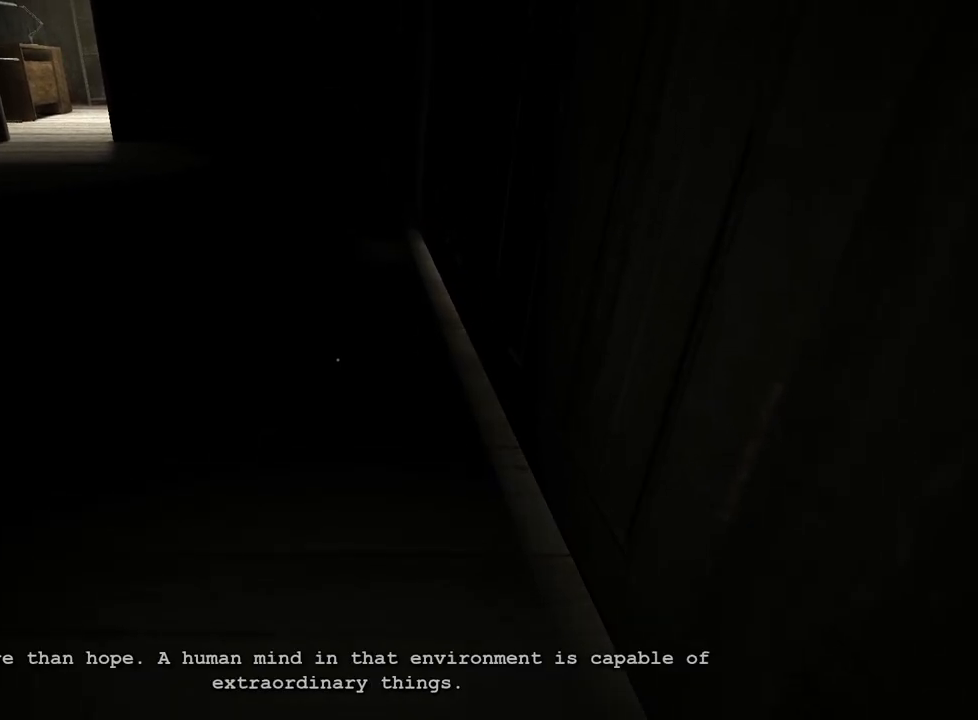
{"keys": ["ctrl"], "mouse": [], "events": []}
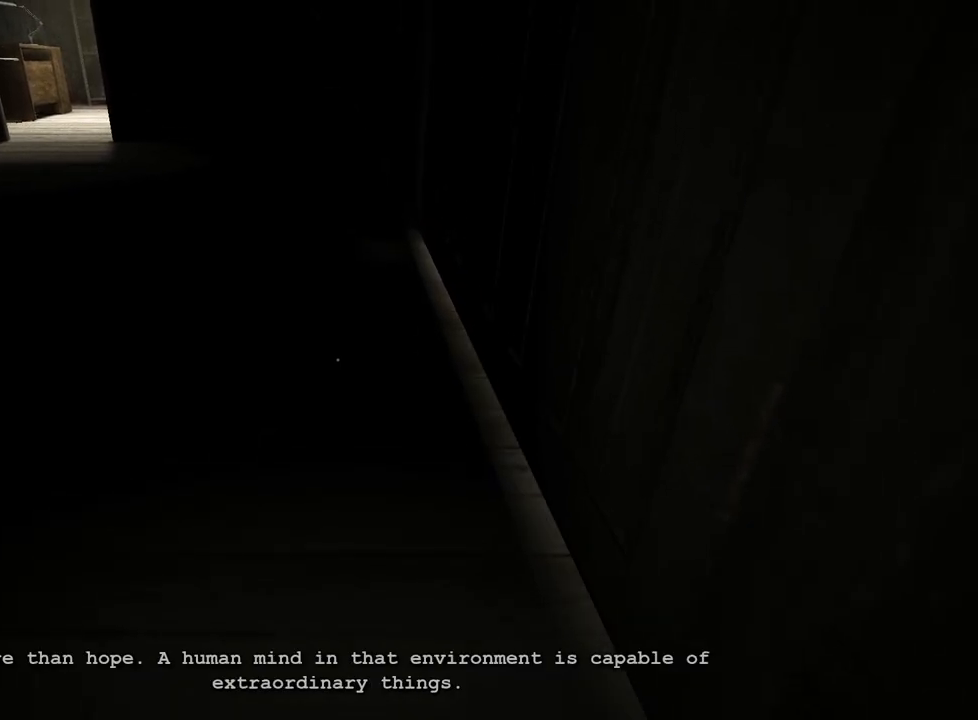
{"keys": ["ctrl", "w"], "mouse": [], "events": [[483, "w", "down"]]}
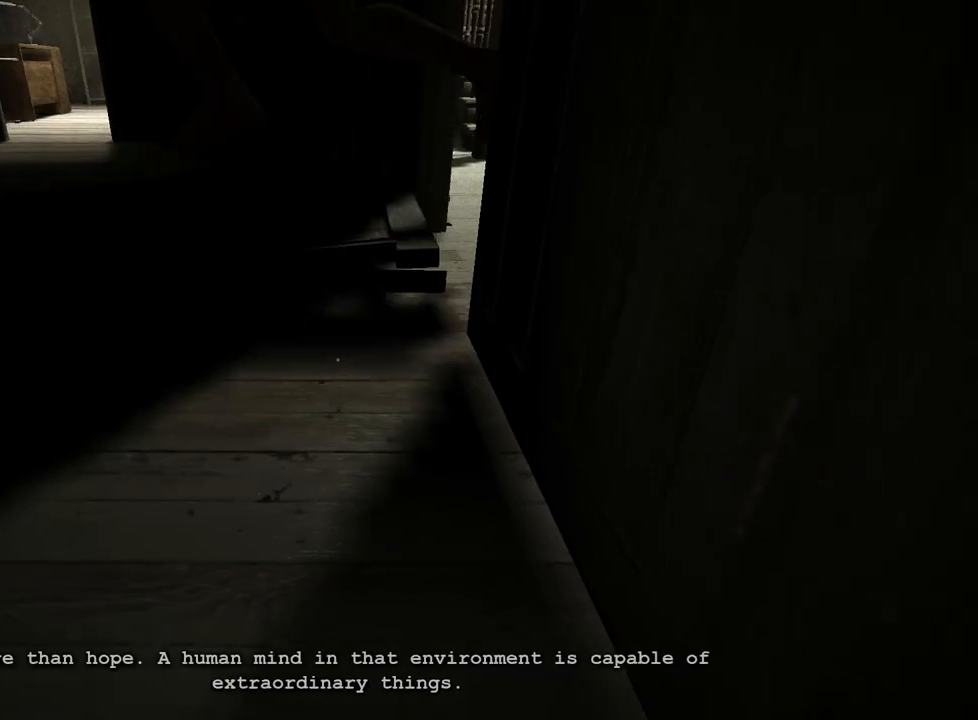
{"keys": ["shift", "w"], "mouse": [], "events": [[33, "w", "up"], [67, "ctrl", "up"], [67, "w", "down"], [217, "shift", "down"]]}
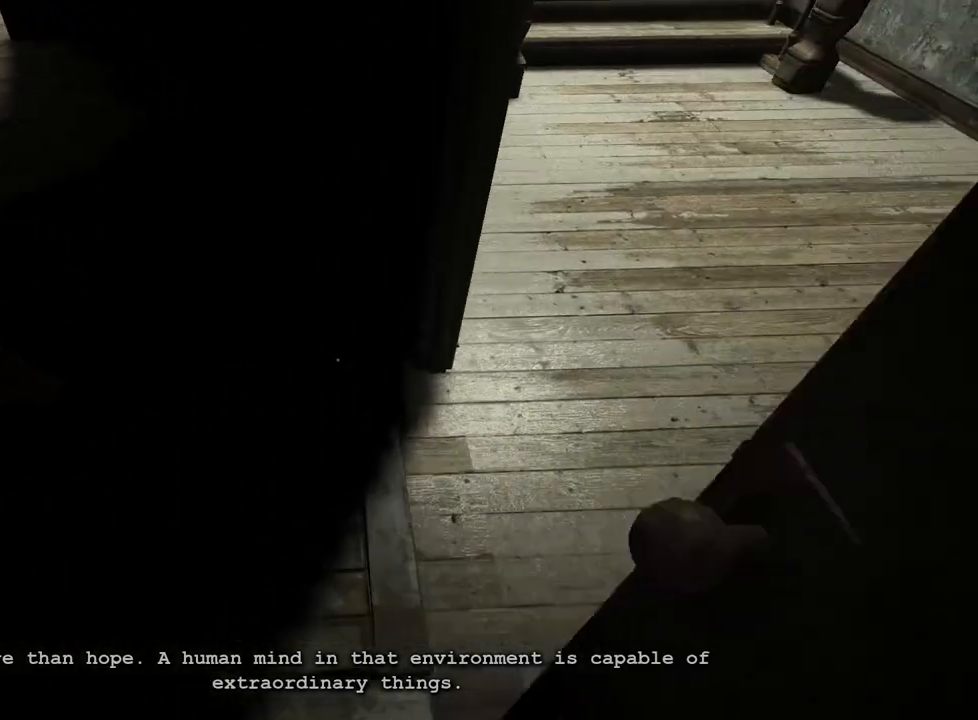
{"keys": ["shift", "w"], "mouse": [], "events": []}
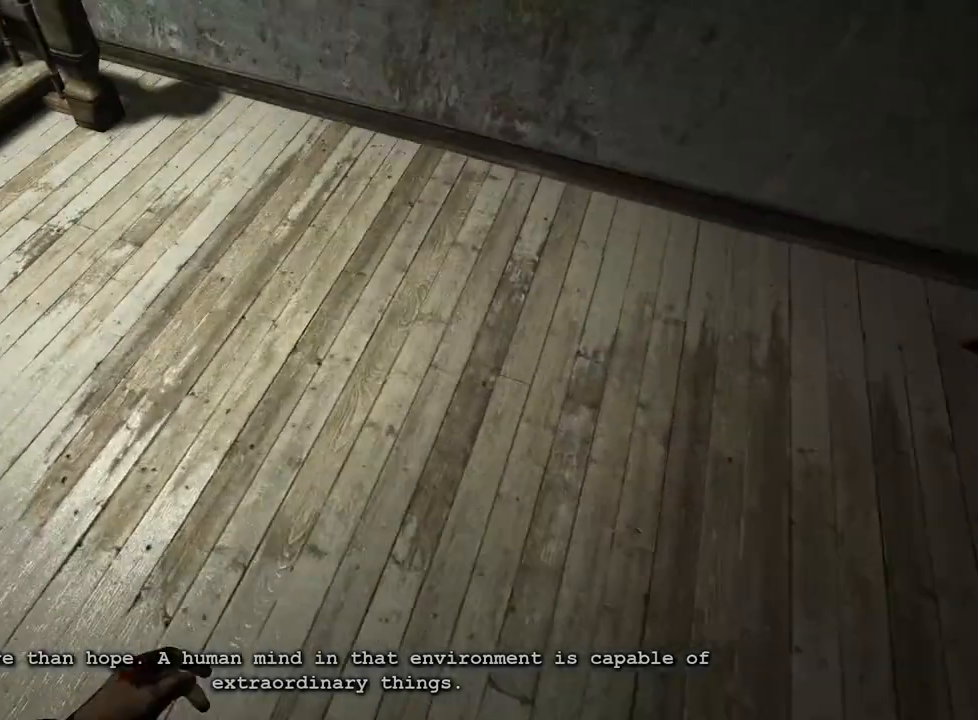
{"keys": ["shift", "w"], "mouse": [], "events": []}
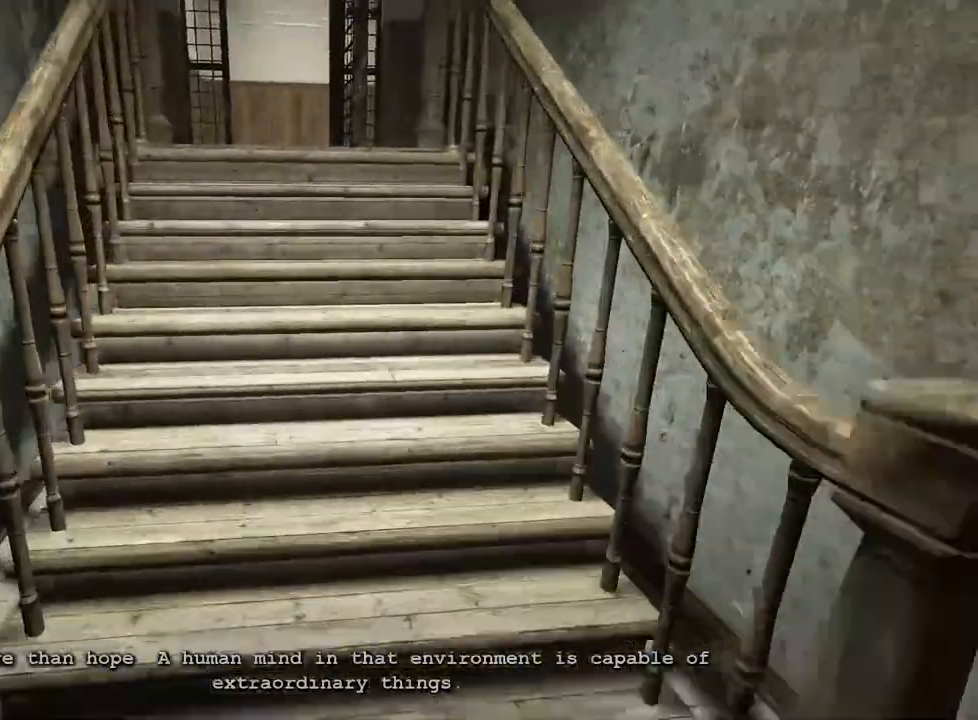
{"keys": ["shift", "w"], "mouse": [], "events": []}
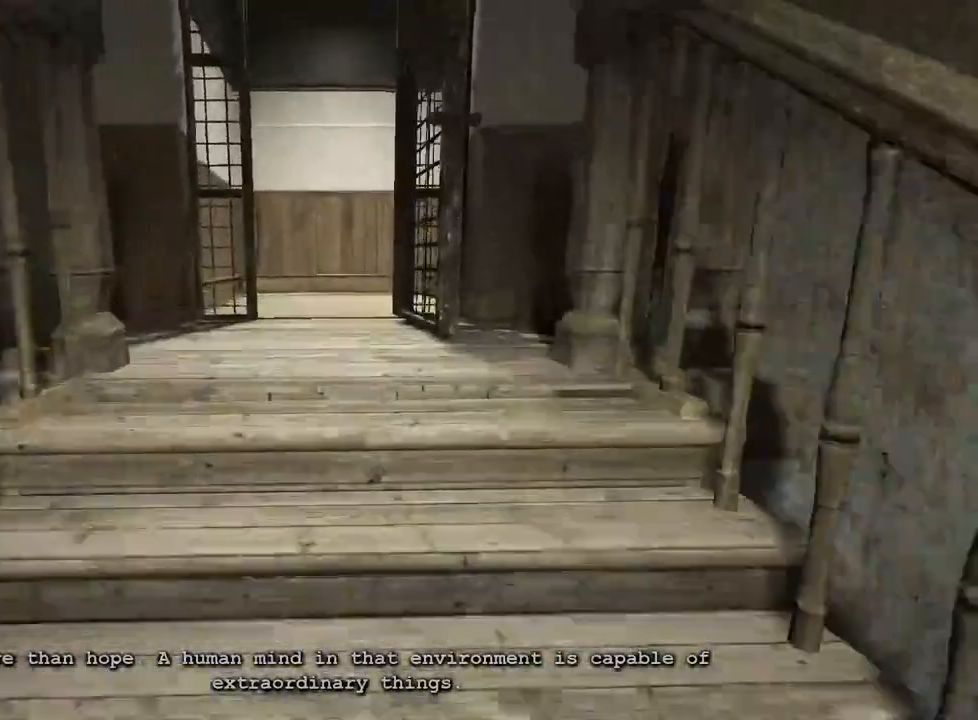
{"keys": ["shift", "w"], "mouse": [], "events": []}
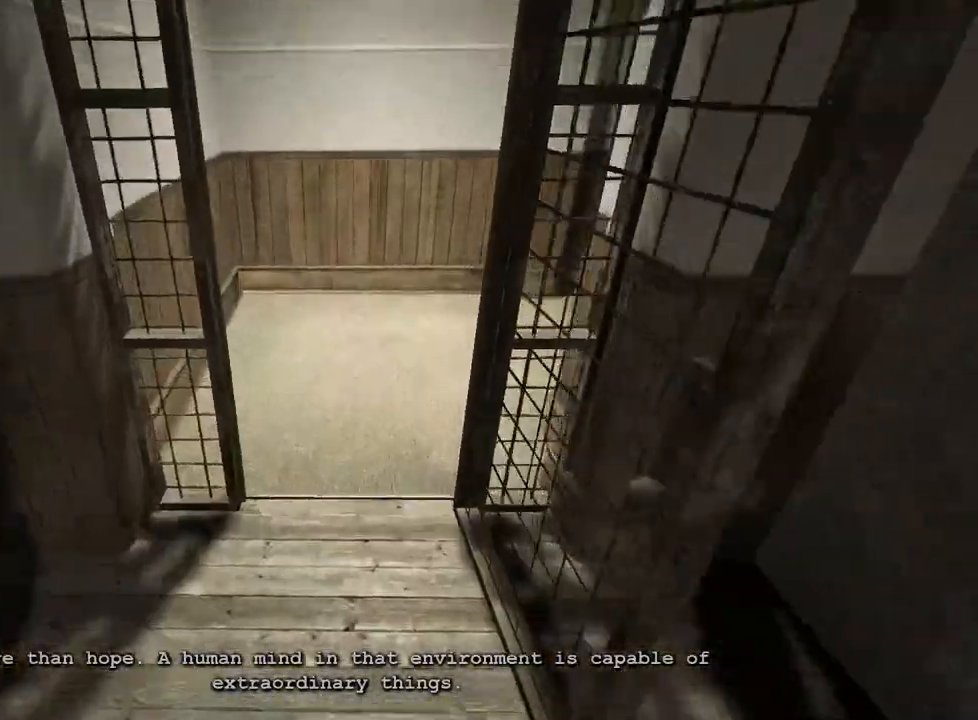
{"keys": ["shift", "w"], "mouse": [], "events": []}
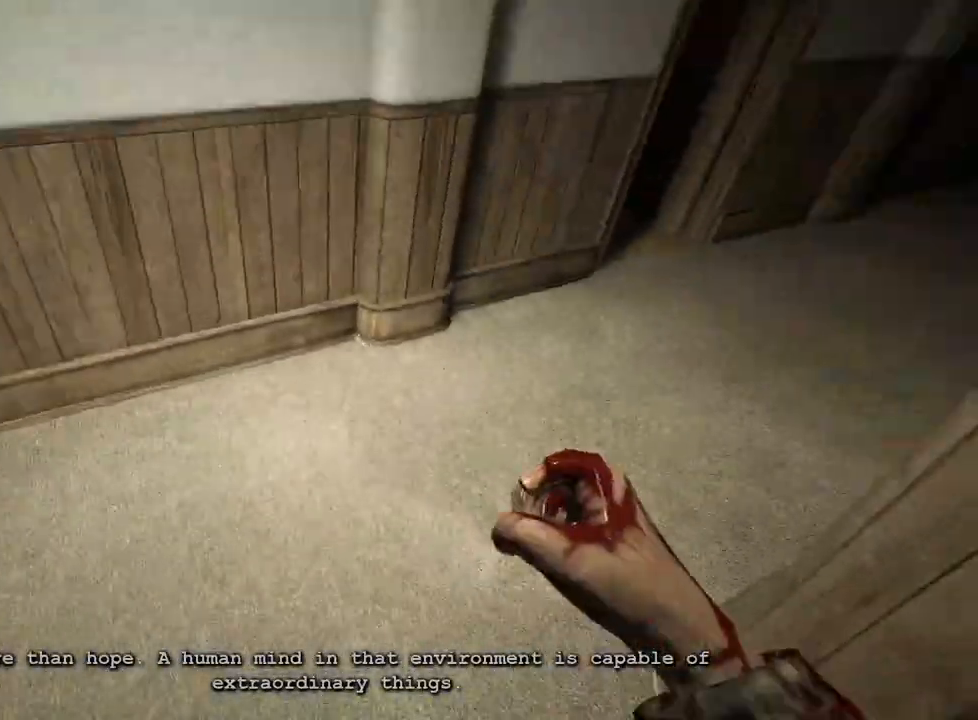
{"keys": ["shift", "w"], "mouse": [], "events": []}
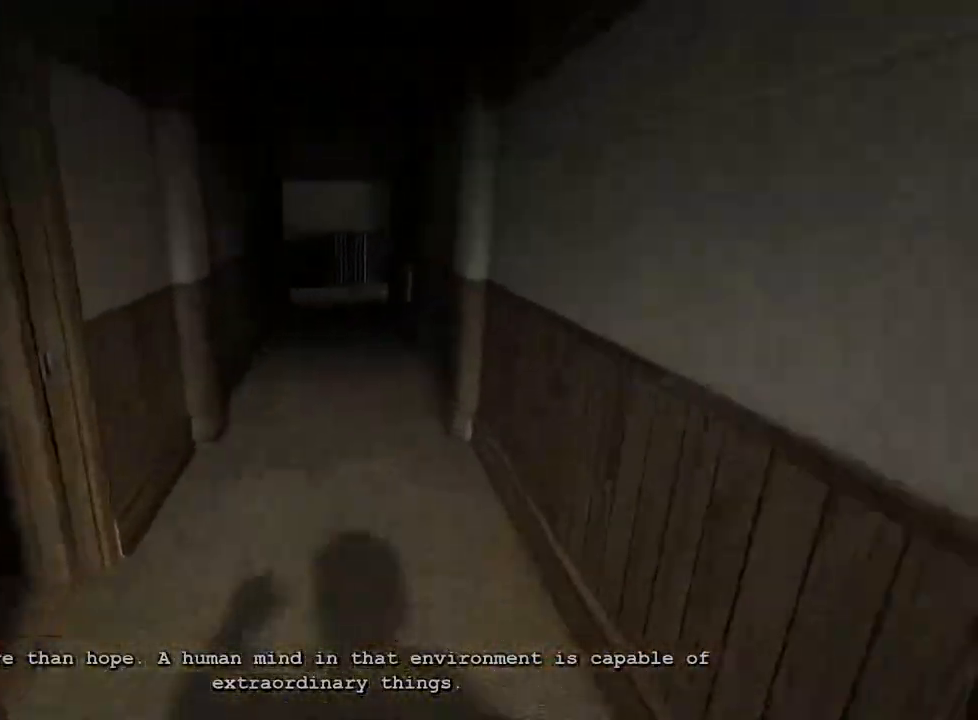
{"keys": ["shift", "w"], "mouse": [], "events": []}
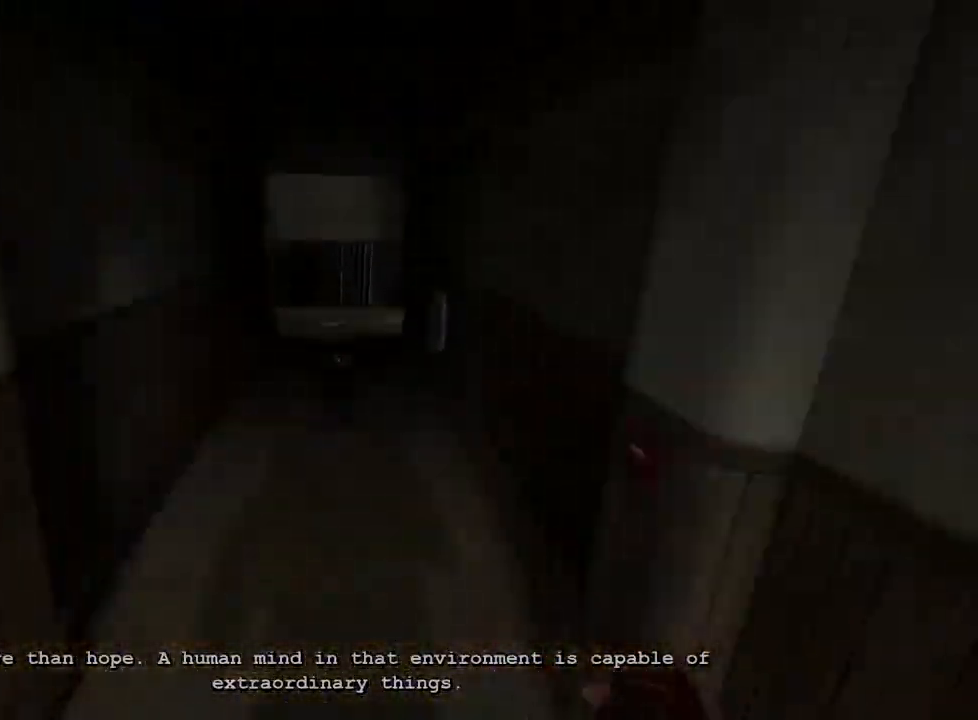
{"keys": ["shift", "w"], "mouse": [], "events": []}
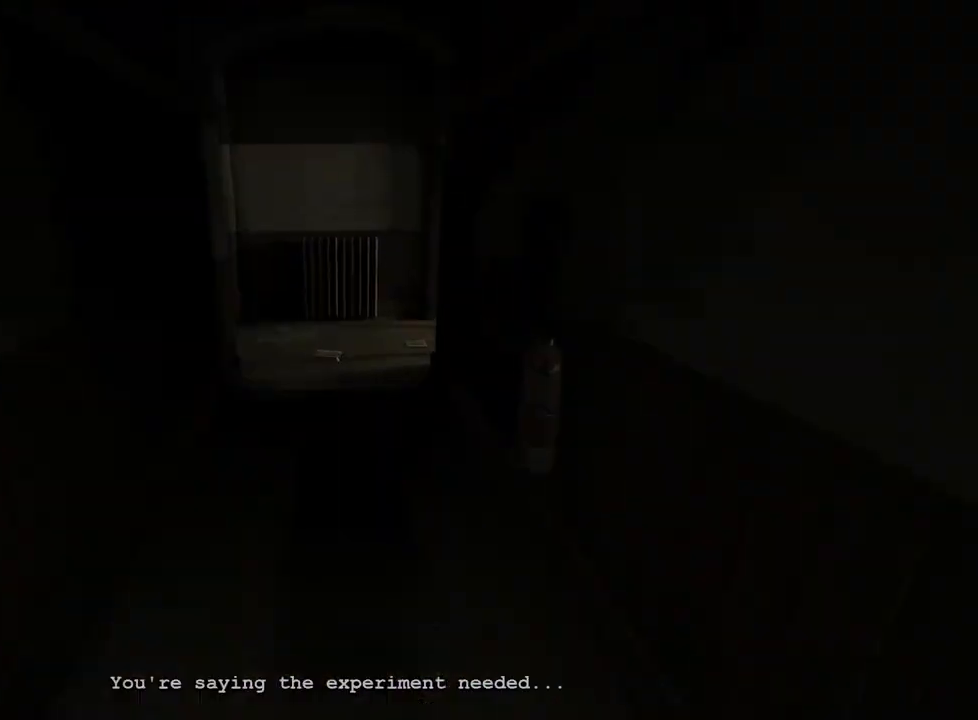
{"keys": ["shift", "w"], "mouse": [], "events": []}
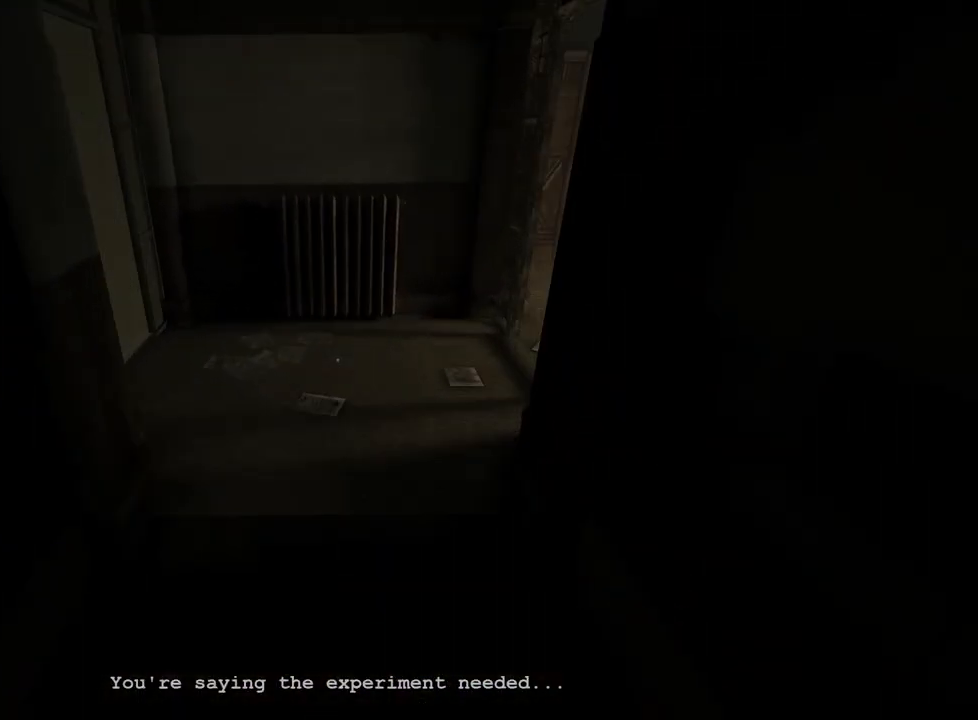
{"keys": ["shift", "w"], "mouse": [], "events": []}
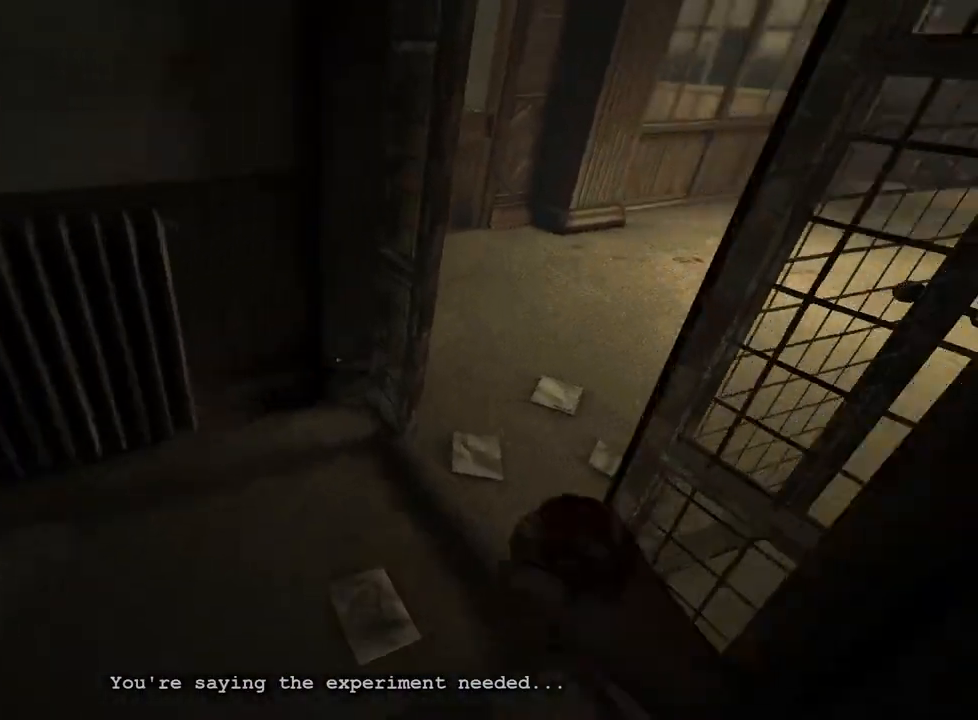
{"keys": ["shift", "w"], "mouse": [], "events": []}
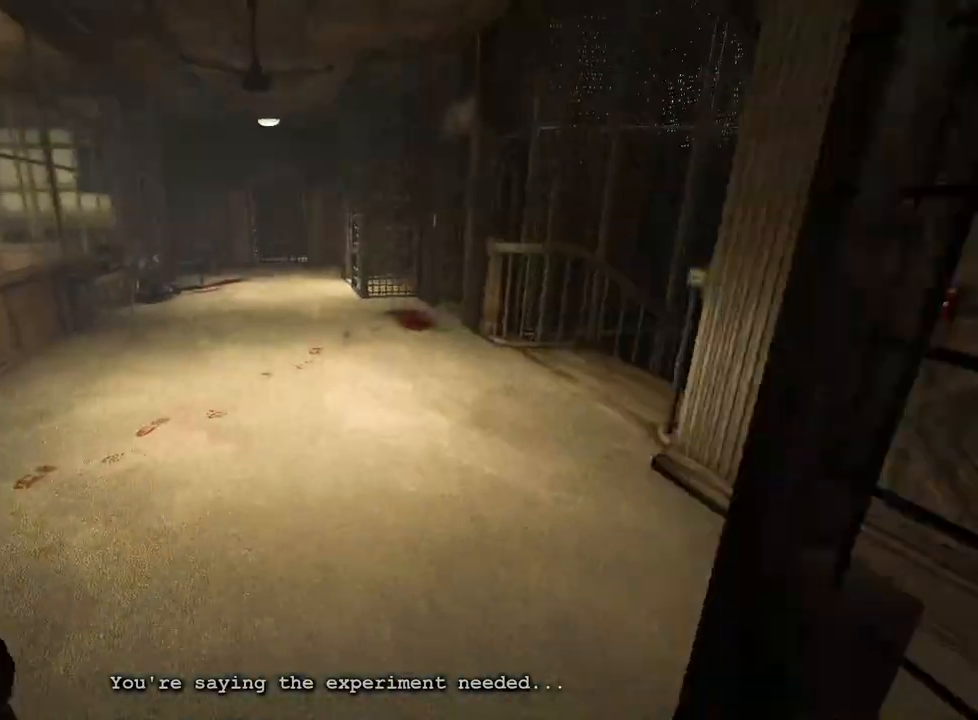
{"keys": ["shift", "w"], "mouse": [], "events": []}
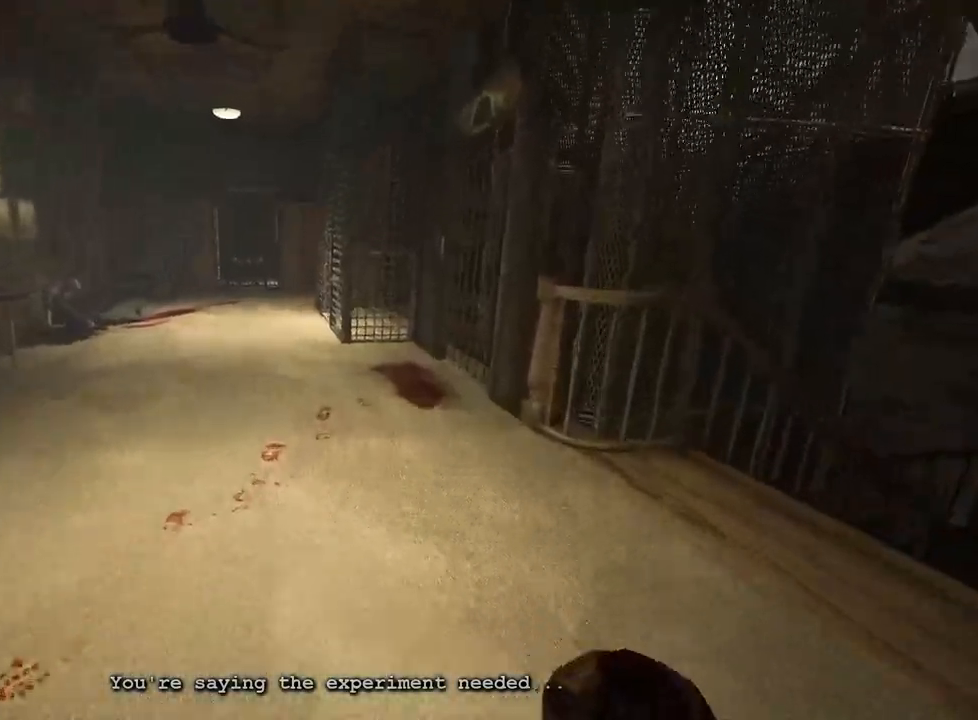
{"keys": ["shift", "w"], "mouse": [], "events": []}
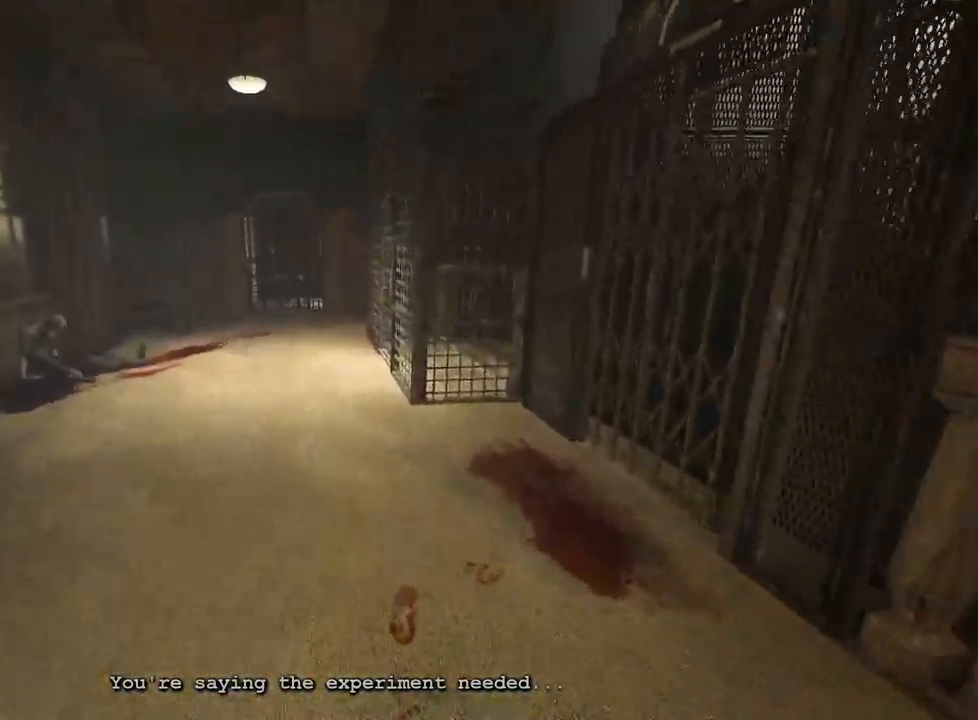
{"keys": ["shift", "w"], "mouse": [], "events": []}
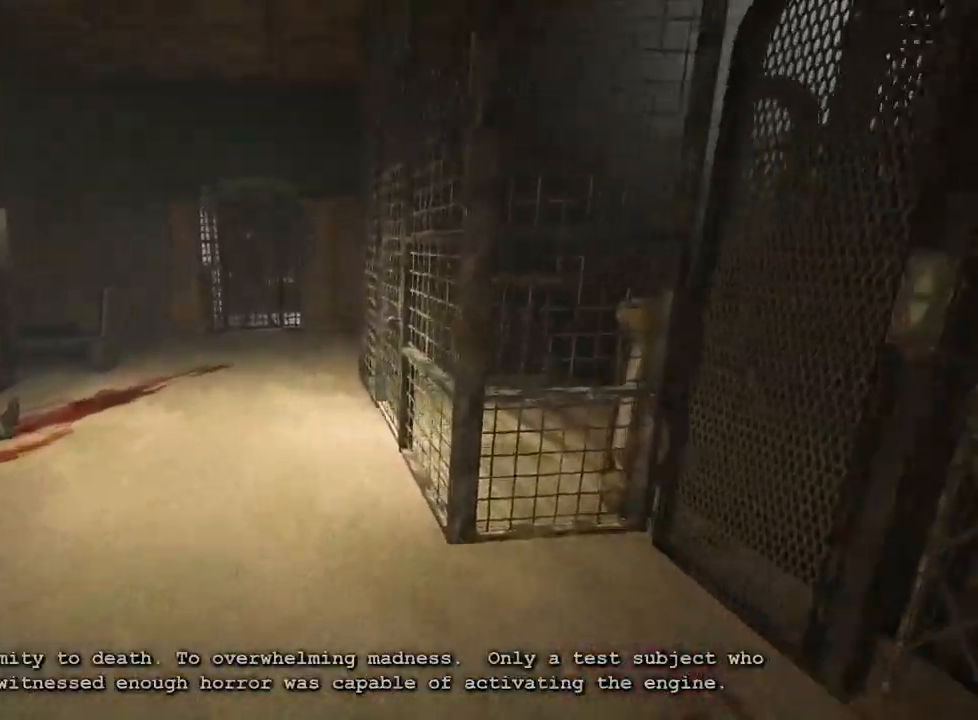
{"keys": ["a", "shift", "w"], "mouse": ["left"], "events": [[67, "space", "down"], [217, "space", "up"], [400, "a", "down"], [450, "mouse_left", "down"]]}
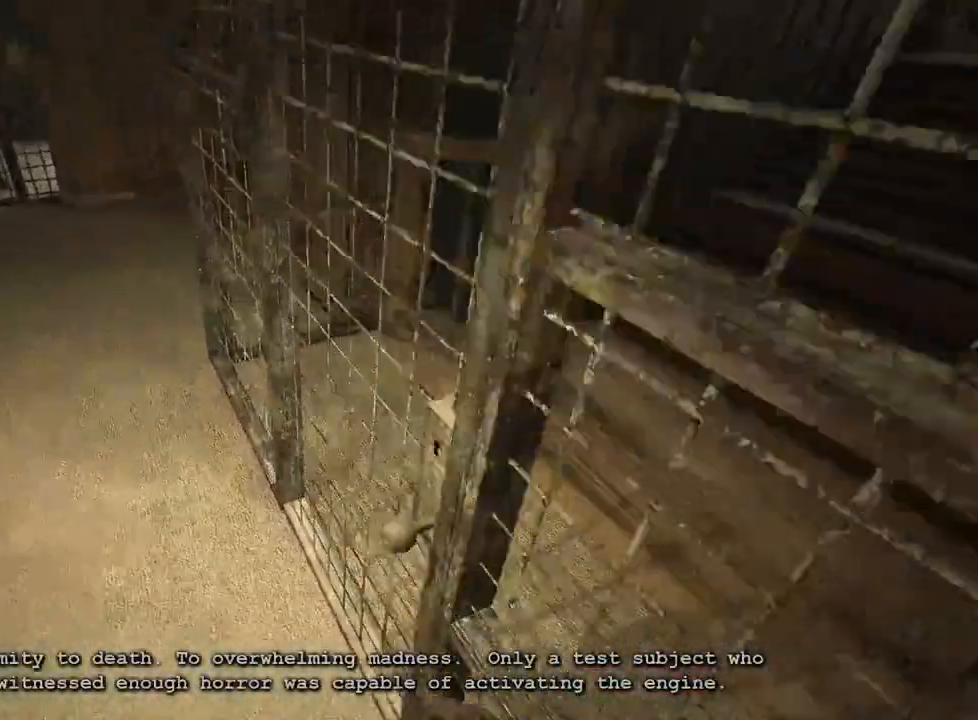
{"keys": ["a", "shift", "w"], "mouse": ["left"], "events": [[33, "mouse_left", "up"], [133, "mouse_left", "down"], [183, "mouse_left", "up"], [283, "mouse_left", "down"], [367, "mouse_left", "up"], [417, "mouse_left", "down"]]}
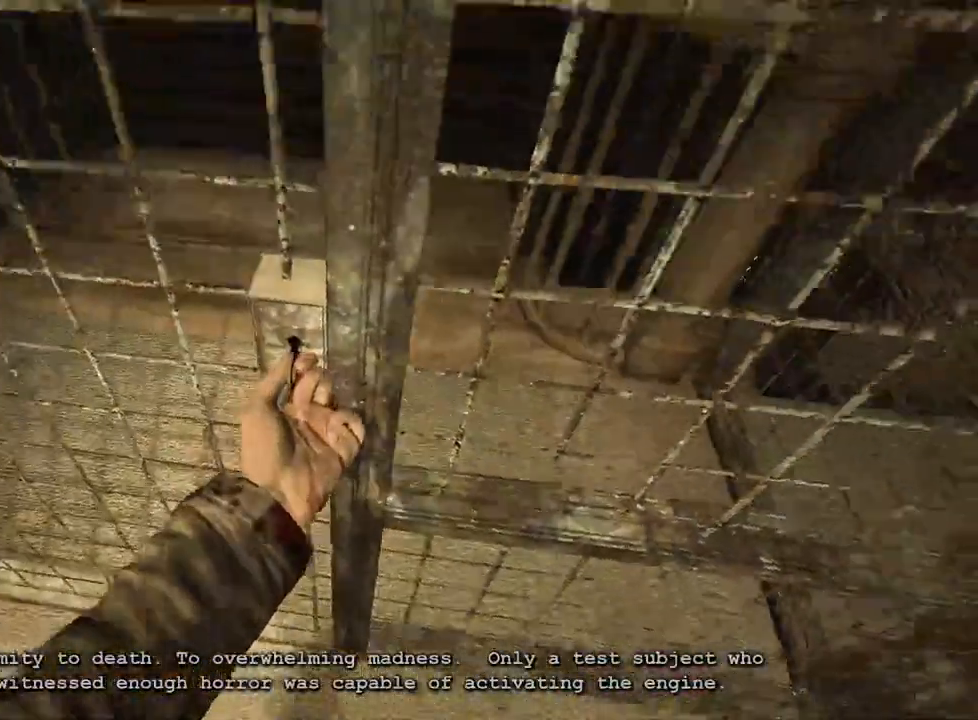
{"keys": ["a", "shift", "w"], "mouse": [], "events": [[17, "mouse_left", "up"], [67, "mouse_left", "down"], [150, "mouse_left", "up"], [250, "mouse_left", "down"], [333, "mouse_left", "up"], [383, "mouse_left", "down"], [483, "mouse_left", "up"]]}
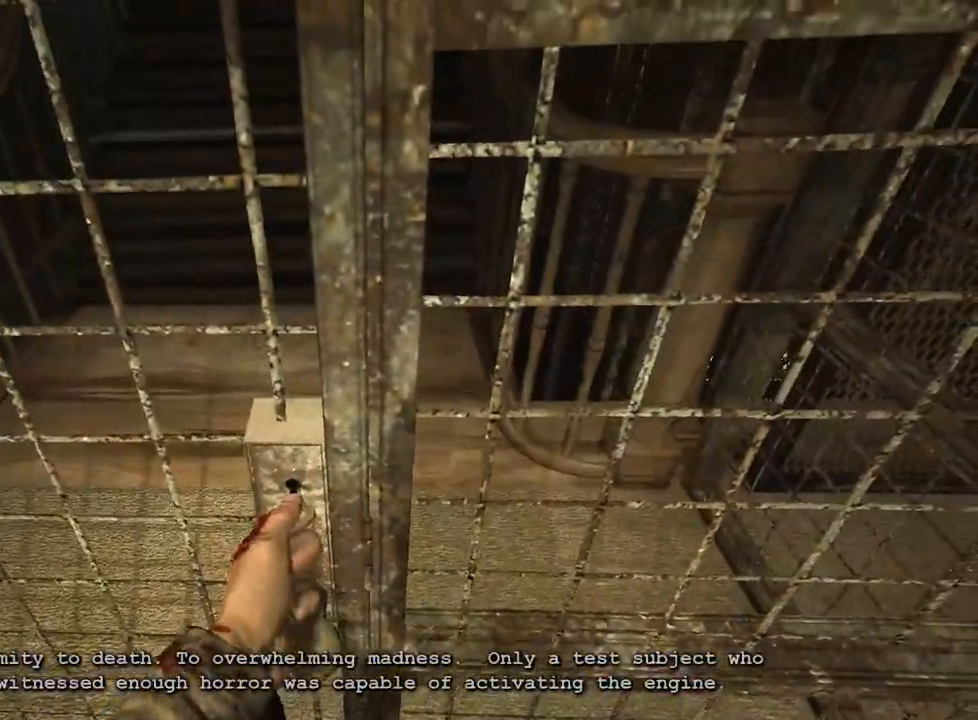
{"keys": ["a", "shift", "w"], "mouse": [], "events": [[67, "mouse_left", "down"], [167, "mouse_left", "up"], [267, "mouse_left", "down"], [300, "mouse_left", "up"], [400, "mouse_left", "down"], [500, "mouse_left", "up"]]}
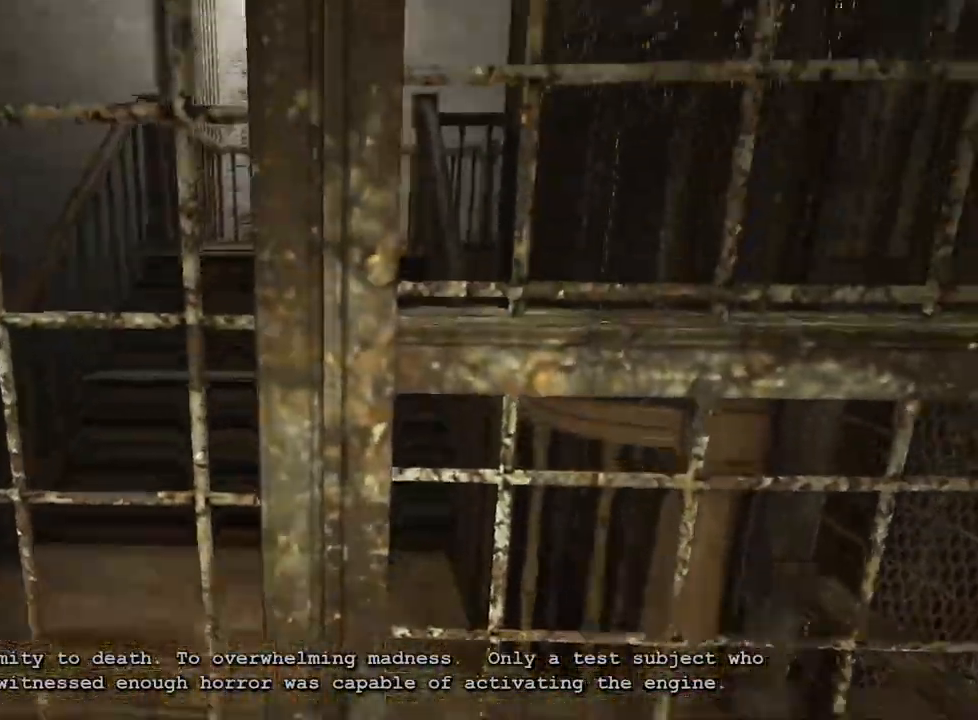
{"keys": ["shift", "w"], "mouse": [], "events": [[100, "mouse_left", "down"], [133, "mouse_left", "up"], [283, "mouse_left", "down"], [317, "mouse_left", "up"], [417, "mouse_left", "down"], [467, "a", "up"], [467, "mouse_left", "up"]]}
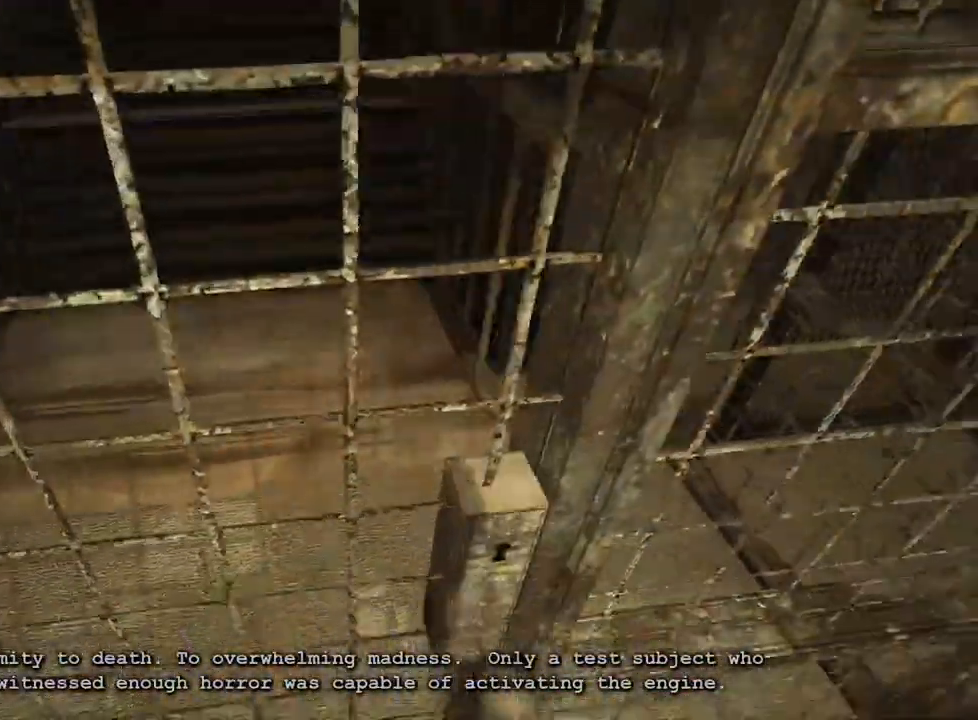
{"keys": ["shift", "w"], "mouse": [], "events": [[50, "d", "down"], [50, "mouse_left", "down"], [150, "mouse_left", "up"], [433, "d", "up"]]}
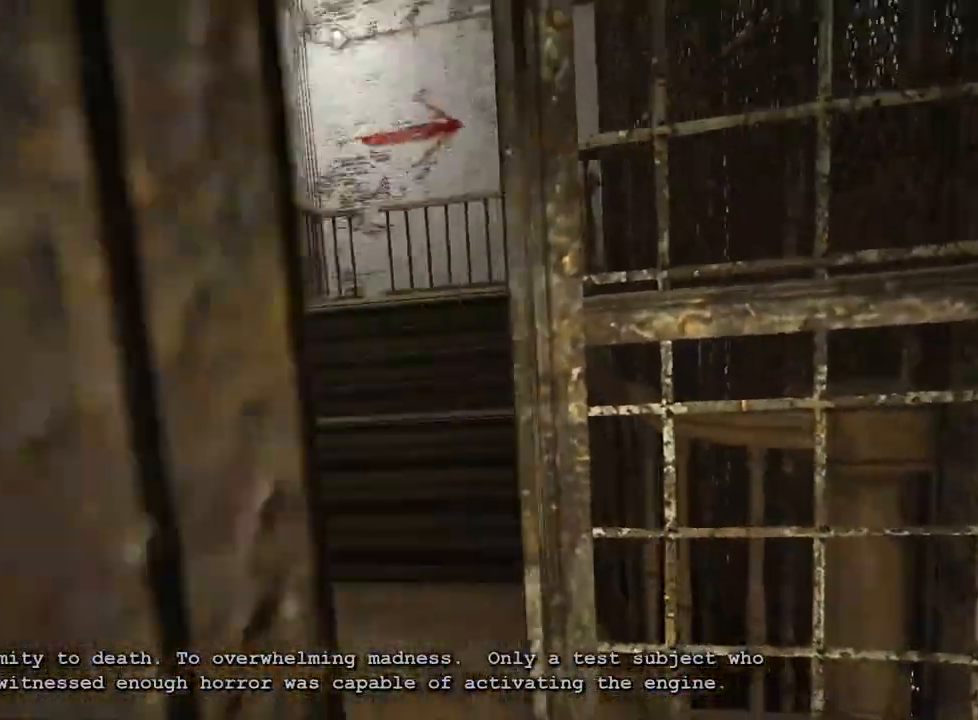
{"keys": ["shift", "w"], "mouse": [], "events": []}